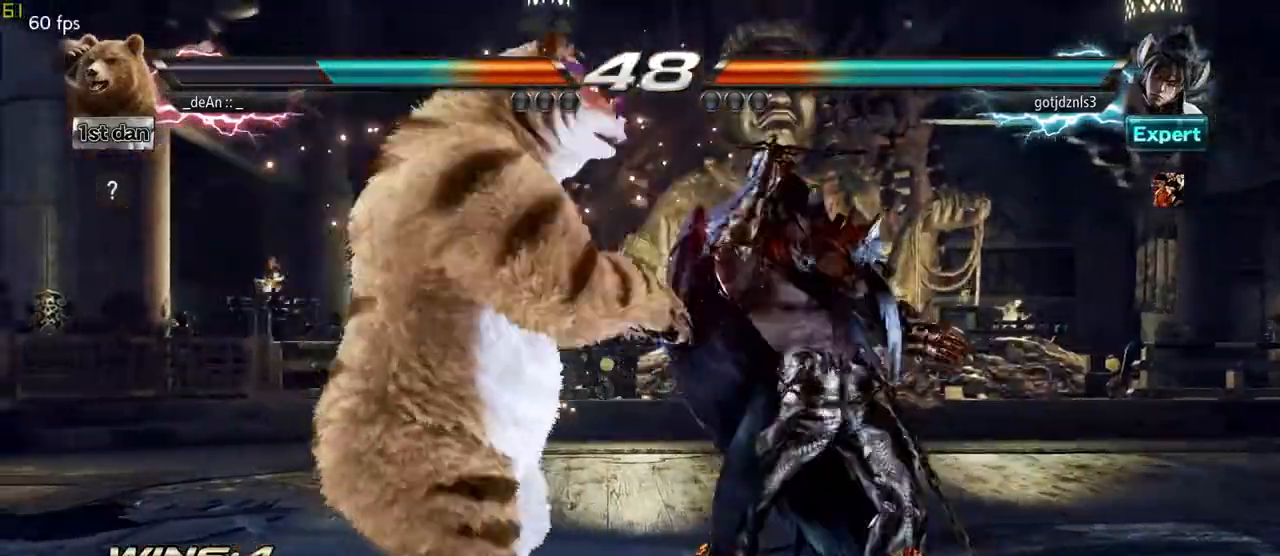
Gameplay with a controller (arcade stick); each line is a JSON object with the inputs held at the frame after it. "events" lists button and stick changes between this image and that frame as [ms after this image, input, new state], when the widget could be followed in between. Not read: L3 R3.
{"buttons": ["CROSS"], "left_stick": "center", "events": [[67, "TRIANGLE", "up"], [133, "CROSS", "down"], [133, "SQUARE", "up"], [217, "CROSS", "up"], [333, "CROSS", "down"], [400, "CROSS", "up"], [483, "CROSS", "down"]]}
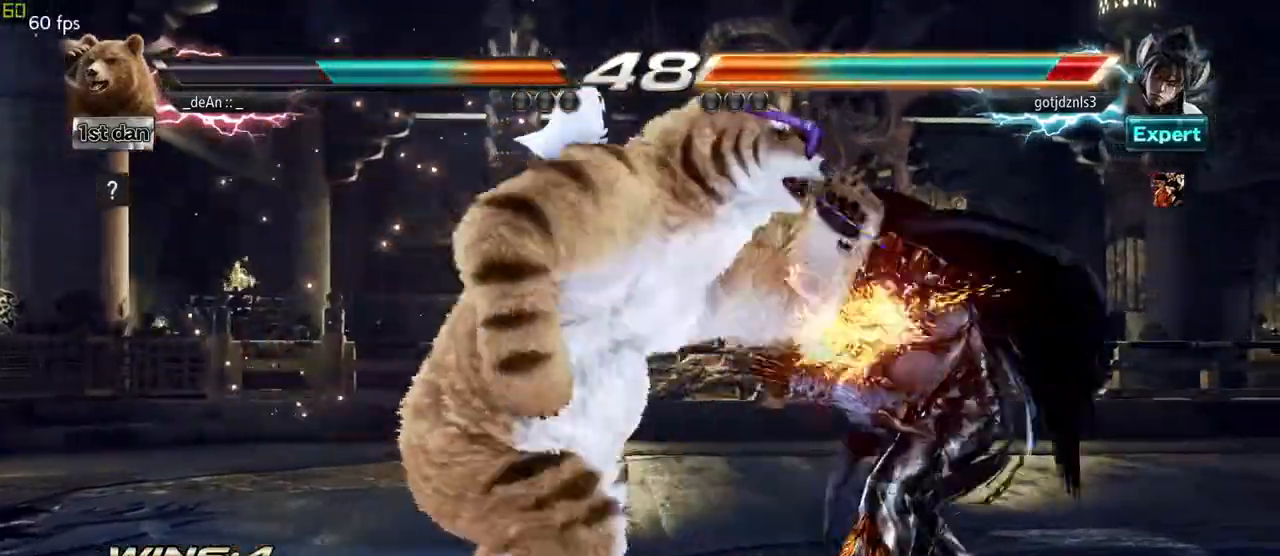
{"buttons": [], "left_stick": "center", "events": [[100, "CROSS", "up"]]}
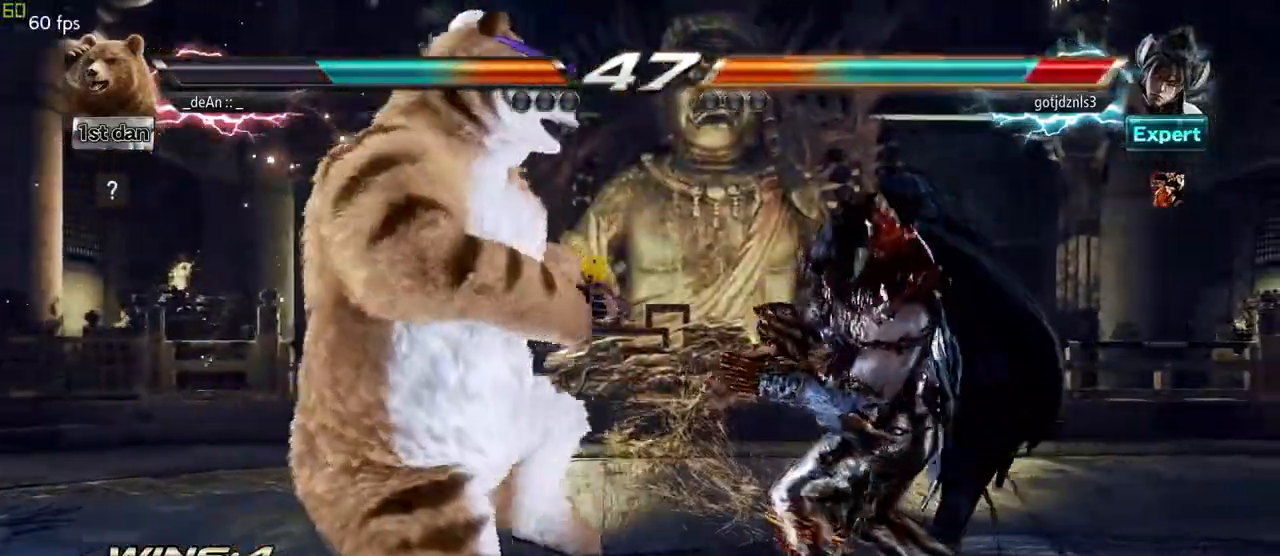
{"buttons": [], "left_stick": "center", "events": [[83, "TRIANGLE", "down"], [217, "SQUARE", "down"], [283, "TRIANGLE", "up"], [400, "CROSS", "down"], [417, "SQUARE", "up"], [483, "CROSS", "up"]]}
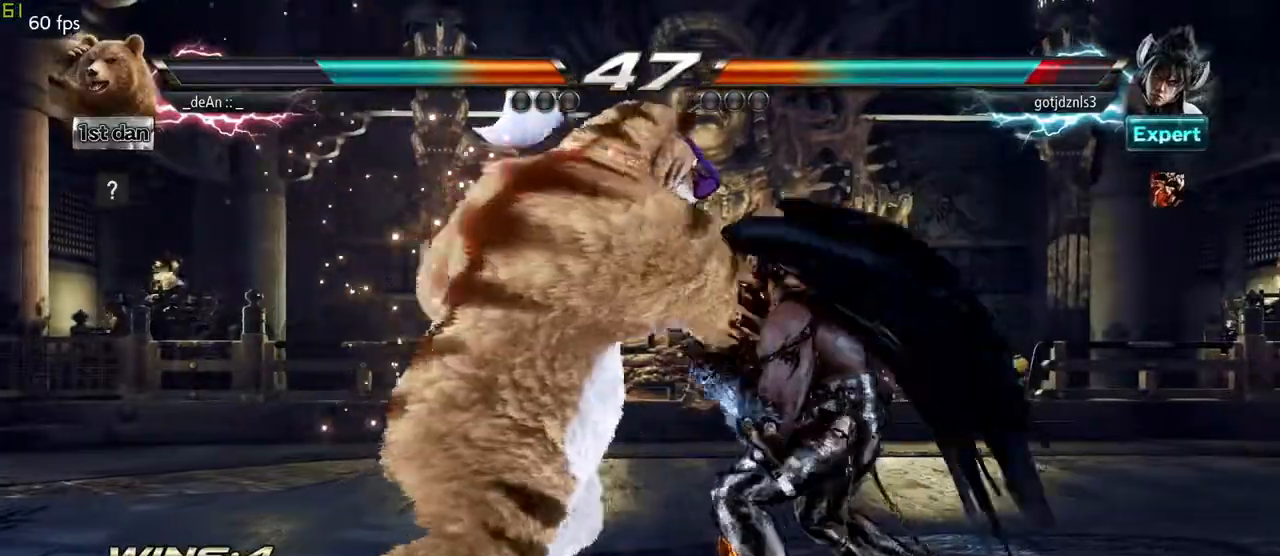
{"buttons": [], "left_stick": "center", "events": [[83, "CROSS", "down"], [183, "CROSS", "up"], [267, "CROSS", "down"], [400, "CROSS", "up"]]}
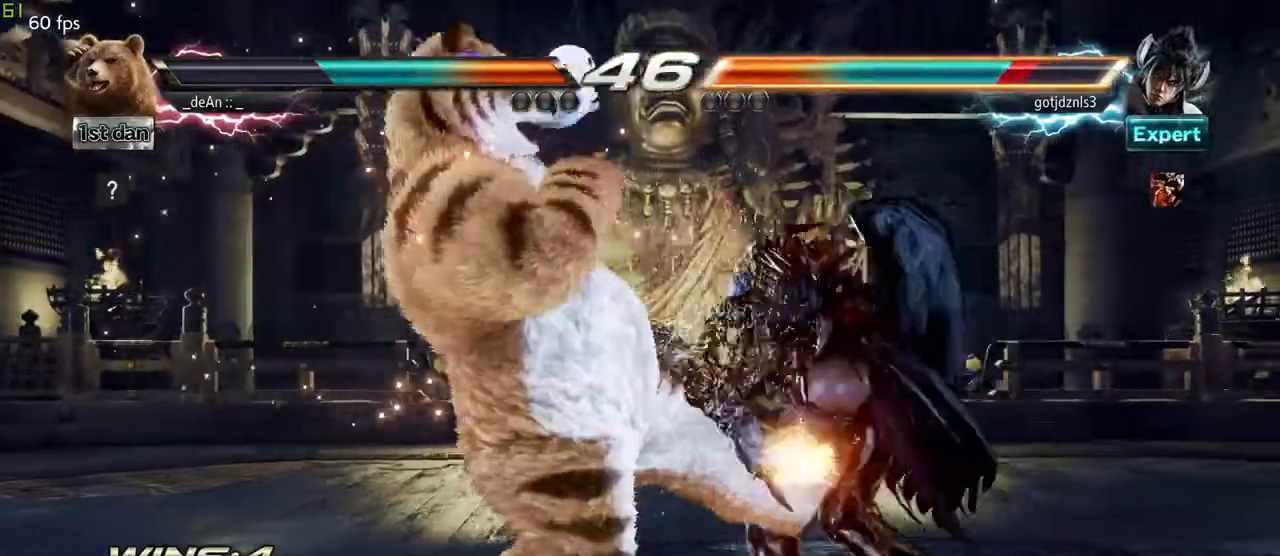
{"buttons": ["SQUARE"], "left_stick": "center", "events": [[350, "TRIANGLE", "down"], [467, "SQUARE", "down"], [500, "TRIANGLE", "up"]]}
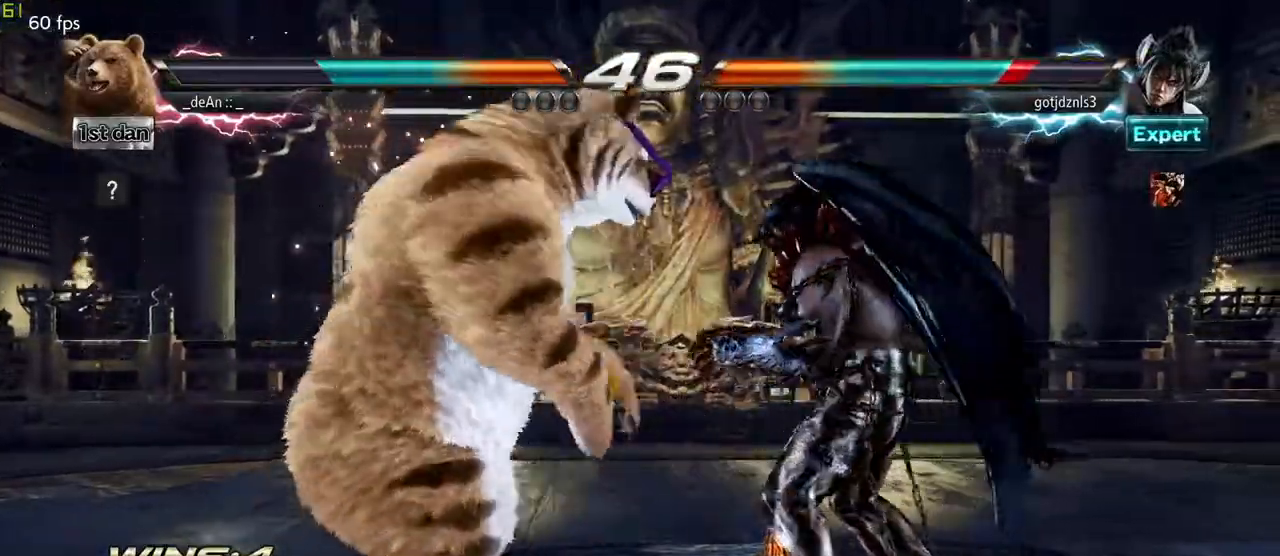
{"buttons": ["TRIANGLE"], "left_stick": "center"}
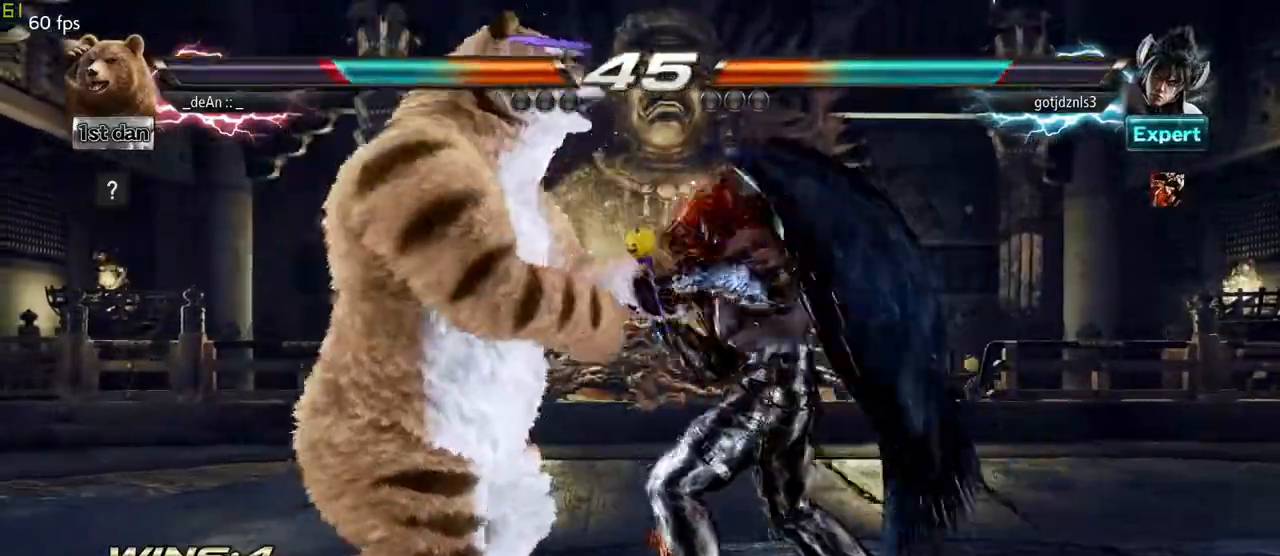
{"buttons": [], "left_stick": "left", "events": [[17, "left_stick", "left"], [67, "TRIANGLE", "up"]]}
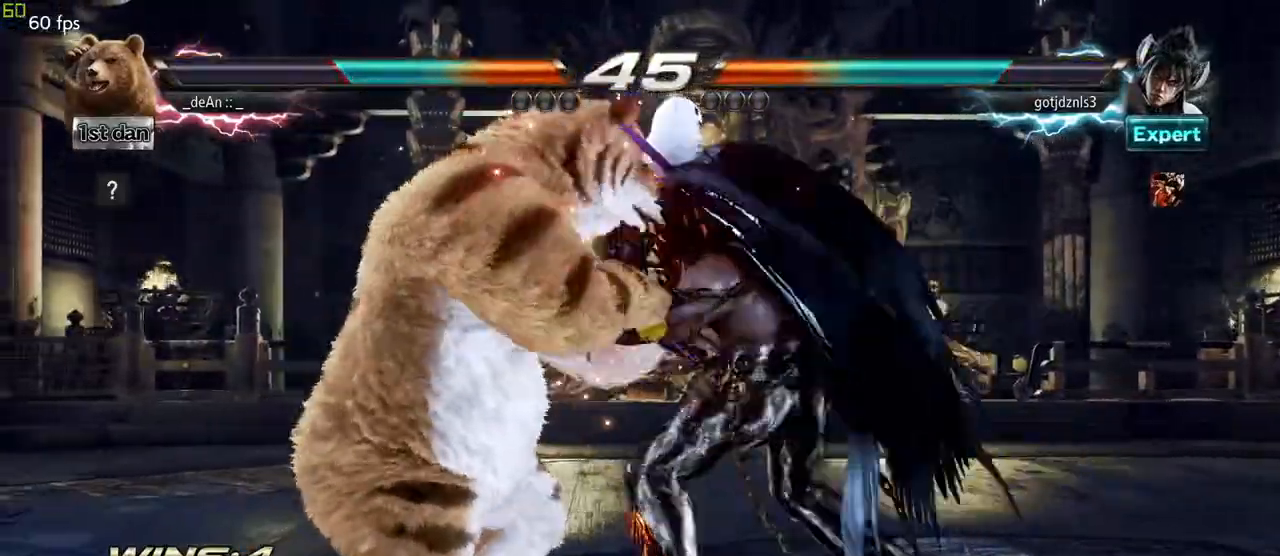
{"buttons": [], "left_stick": "left"}
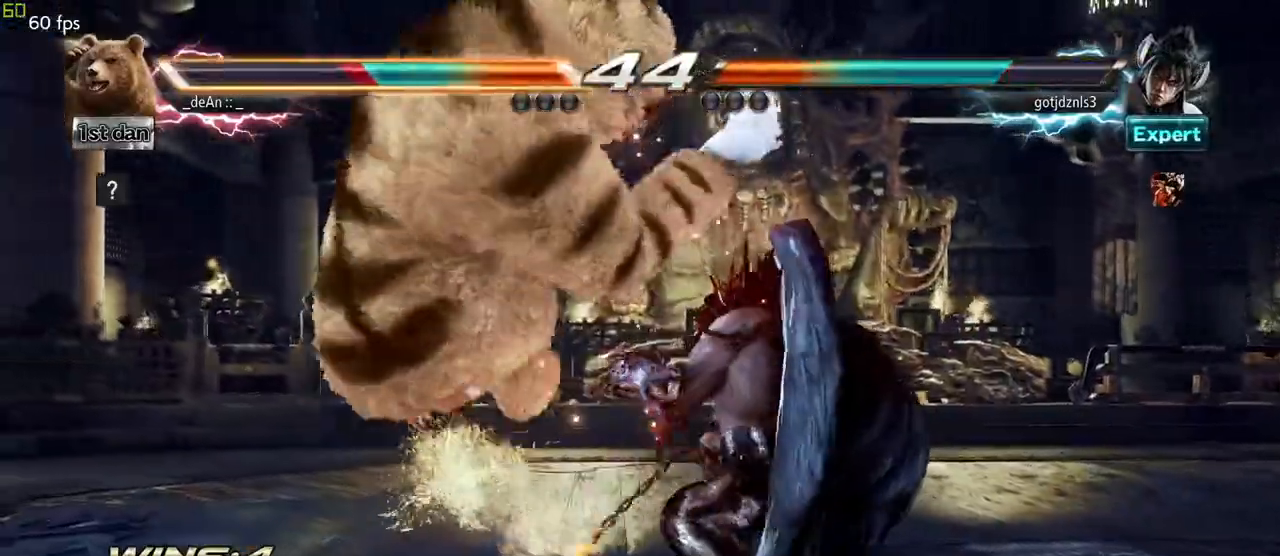
{"buttons": [], "left_stick": "center"}
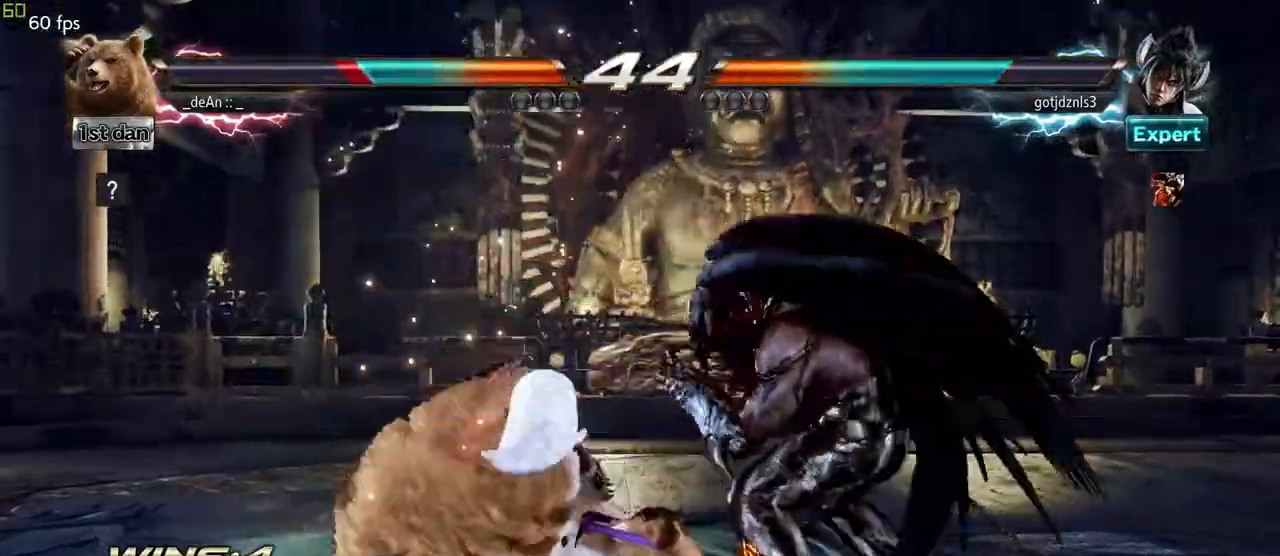
{"buttons": [], "left_stick": "center", "events": []}
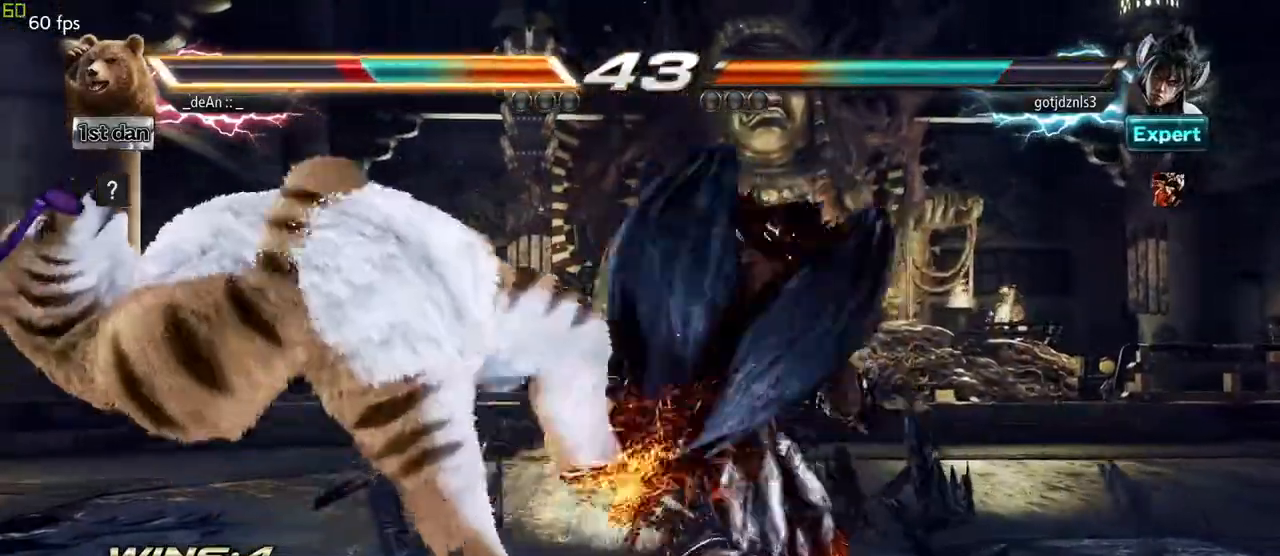
{"buttons": [], "left_stick": "center"}
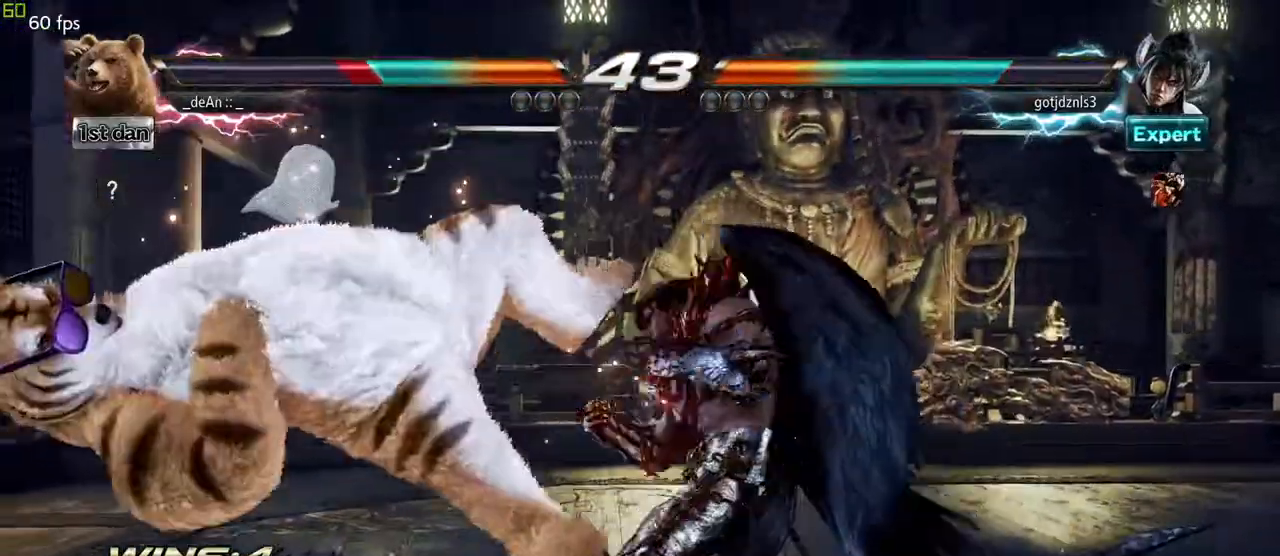
{"buttons": [], "left_stick": "center", "events": []}
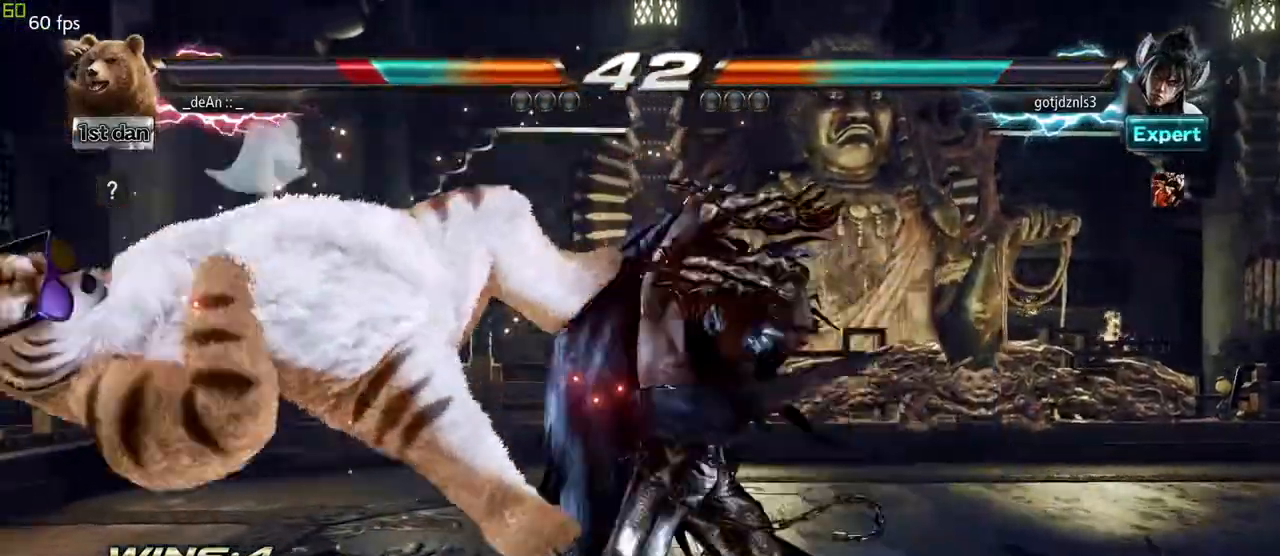
{"buttons": [], "left_stick": "center", "events": []}
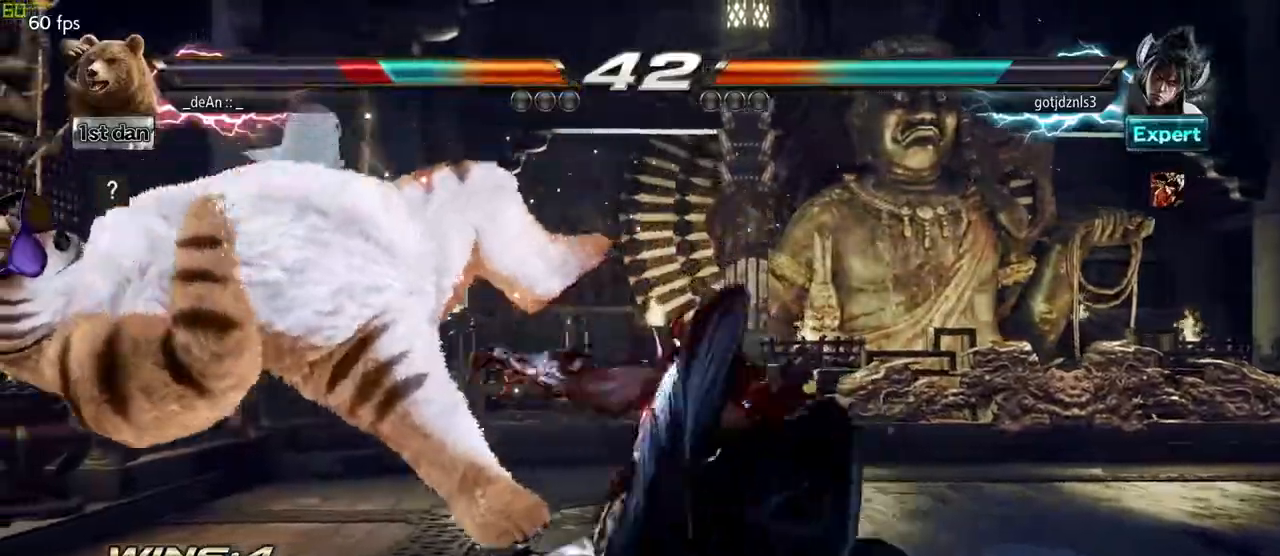
{"buttons": [], "left_stick": "center", "events": []}
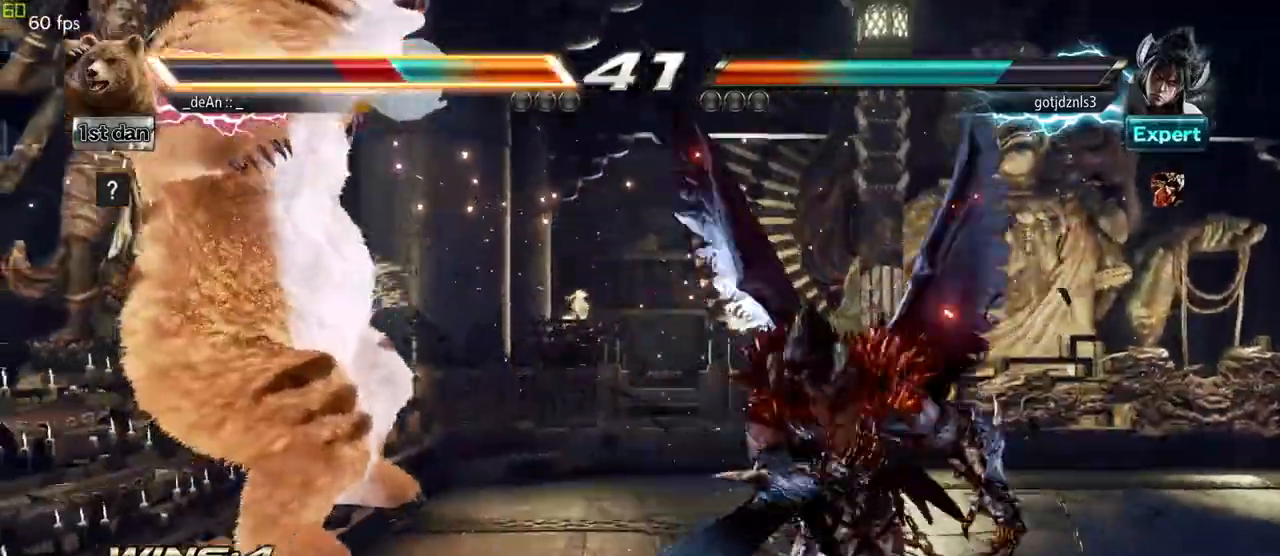
{"buttons": [], "left_stick": "left", "events": [[483, "left_stick", "left"]]}
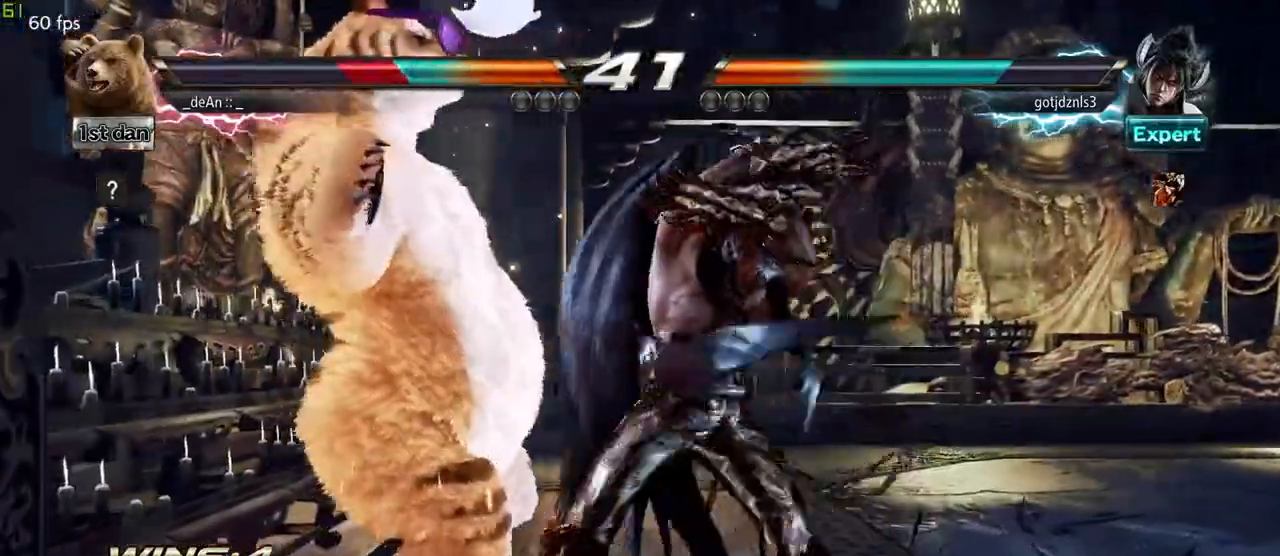
{"buttons": [], "left_stick": "left", "events": [[33, "SQUARE", "down"], [117, "SQUARE", "up"], [233, "SQUARE", "down"], [317, "SQUARE", "up"], [400, "SQUARE", "down"], [500, "SQUARE", "up"]]}
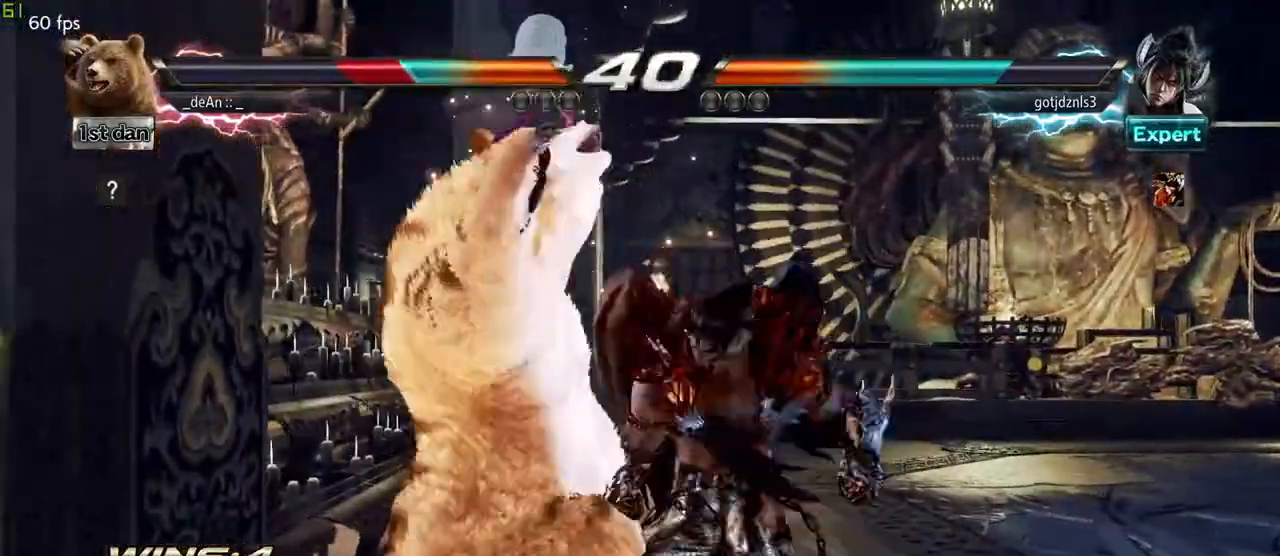
{"buttons": ["SQUARE"], "left_stick": "left", "events": [[100, "SQUARE", "down"], [200, "SQUARE", "up"], [483, "SQUARE", "down"]]}
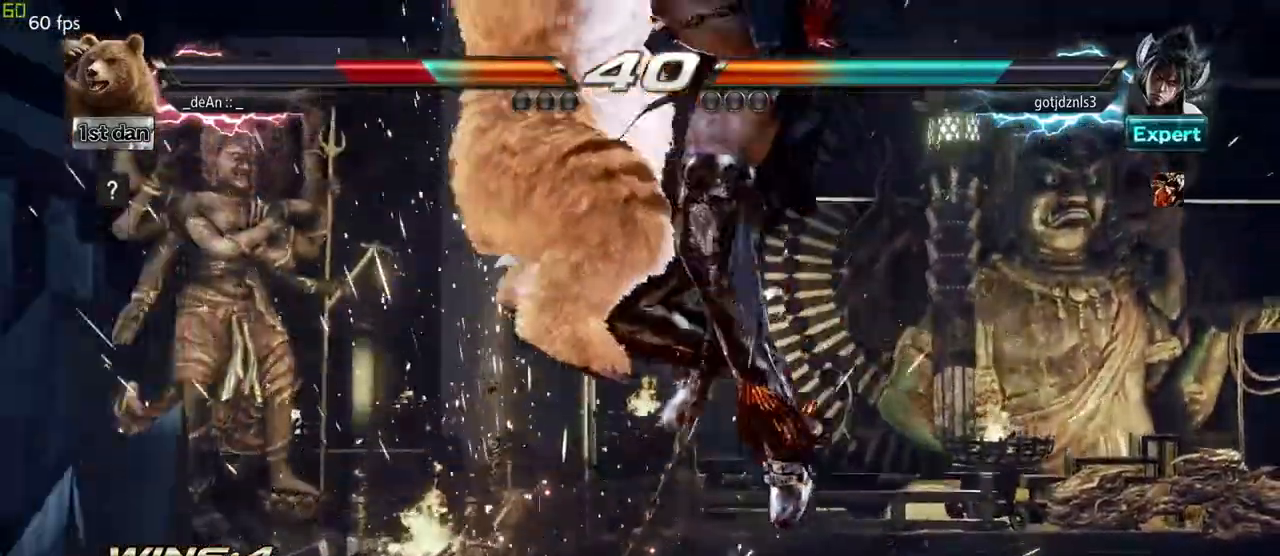
{"buttons": [], "left_stick": "left"}
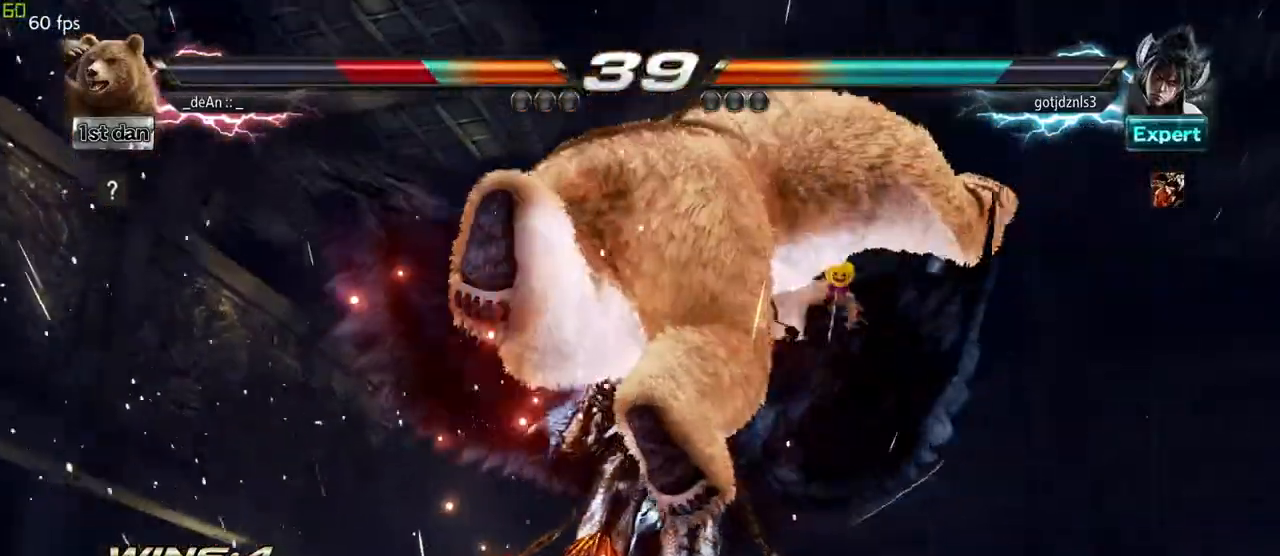
{"buttons": ["SQUARE"], "left_stick": "left"}
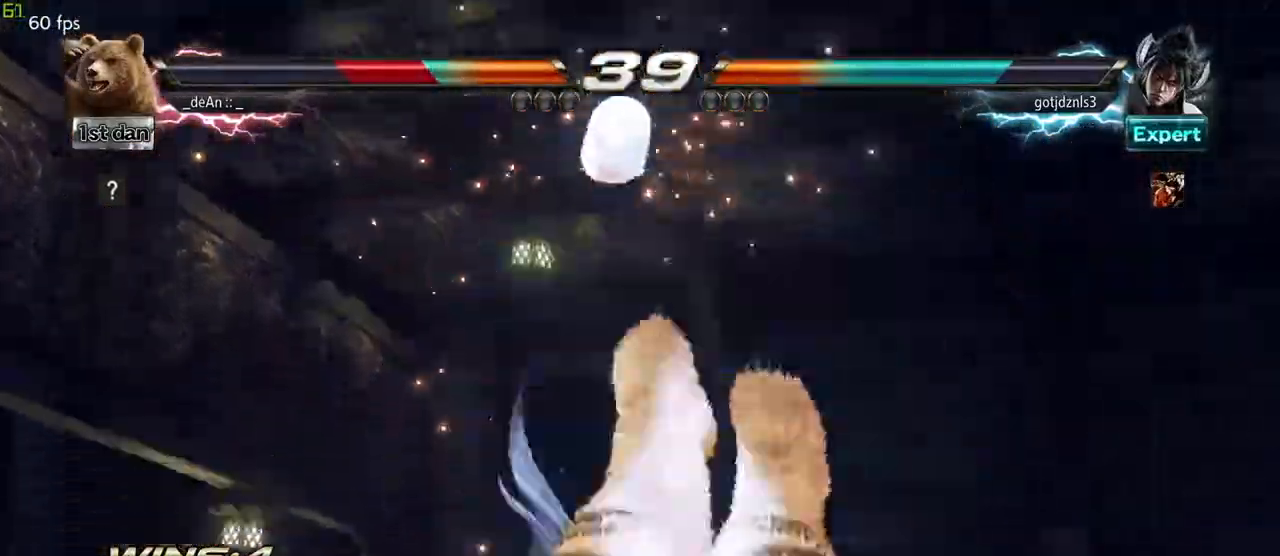
{"buttons": [], "left_stick": "center", "events": [[33, "SQUARE", "up"], [200, "left_stick", "center"], [267, "SQUARE", "down"], [383, "SQUARE", "up"]]}
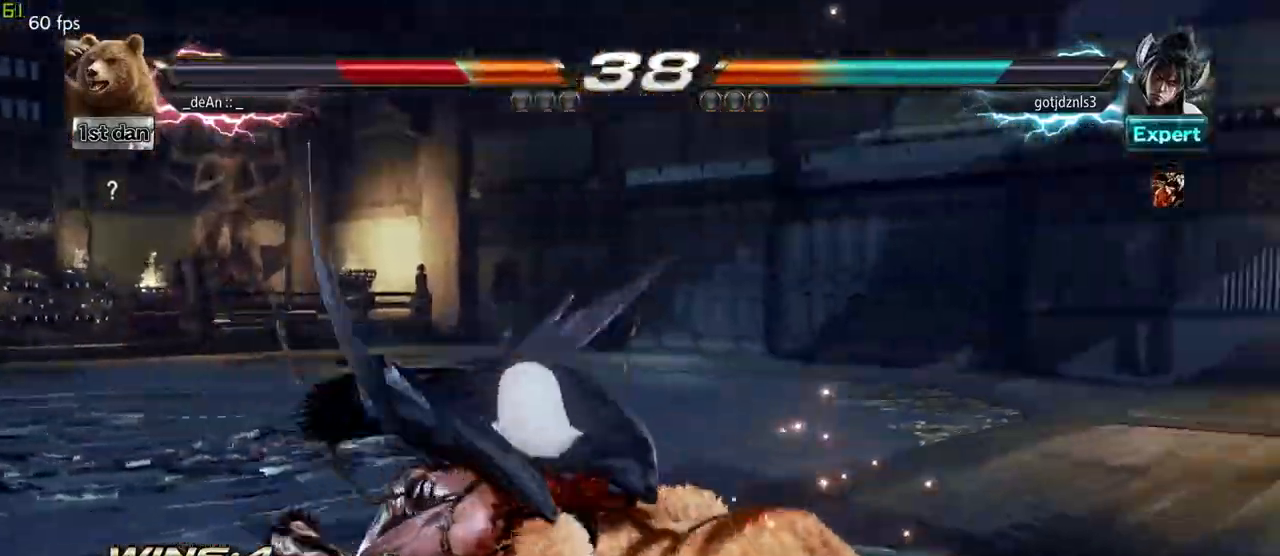
{"buttons": [], "left_stick": "center"}
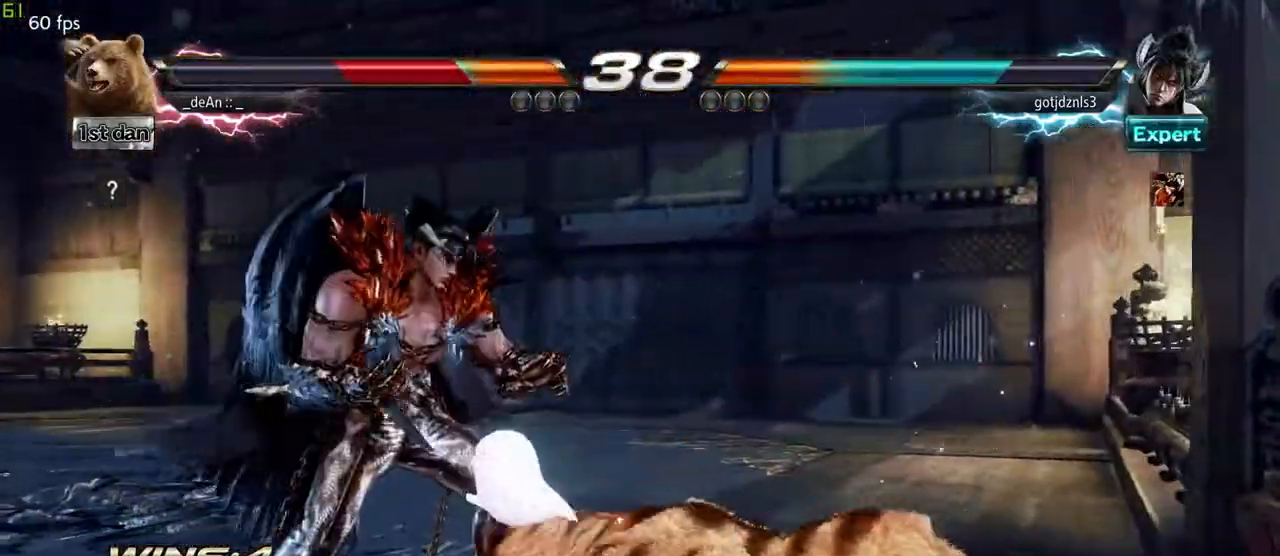
{"buttons": [], "left_stick": "center", "events": [[33, "SQUARE", "down"], [33, "TRIANGLE", "down"], [100, "TRIANGLE", "up"], [117, "SQUARE", "up"], [167, "SQUARE", "down"], [167, "TRIANGLE", "down"], [383, "SQUARE", "up"], [400, "TRIANGLE", "up"]]}